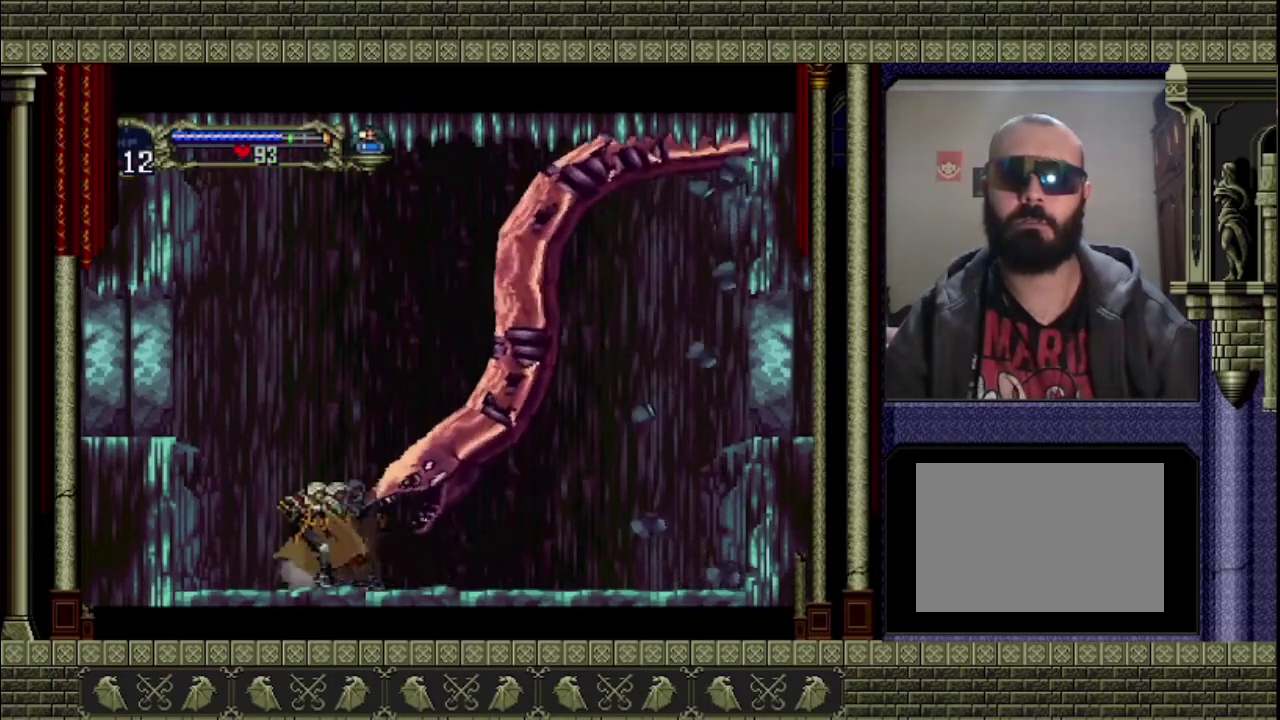
Gameplay with a controller (PlayStation layout); each line is a JSON object with the inputs held at the frame after it. "events" lists button and stick changes between this image and that frame as [ms after this image, input, new state], when the widget could be followed in between. This overlay highlights the sticks when they move; stick clicks (L3 R3) are not distinguishable. Not read: L3 R3 right_stick.
{"buttons": [], "left_stick": "center"}
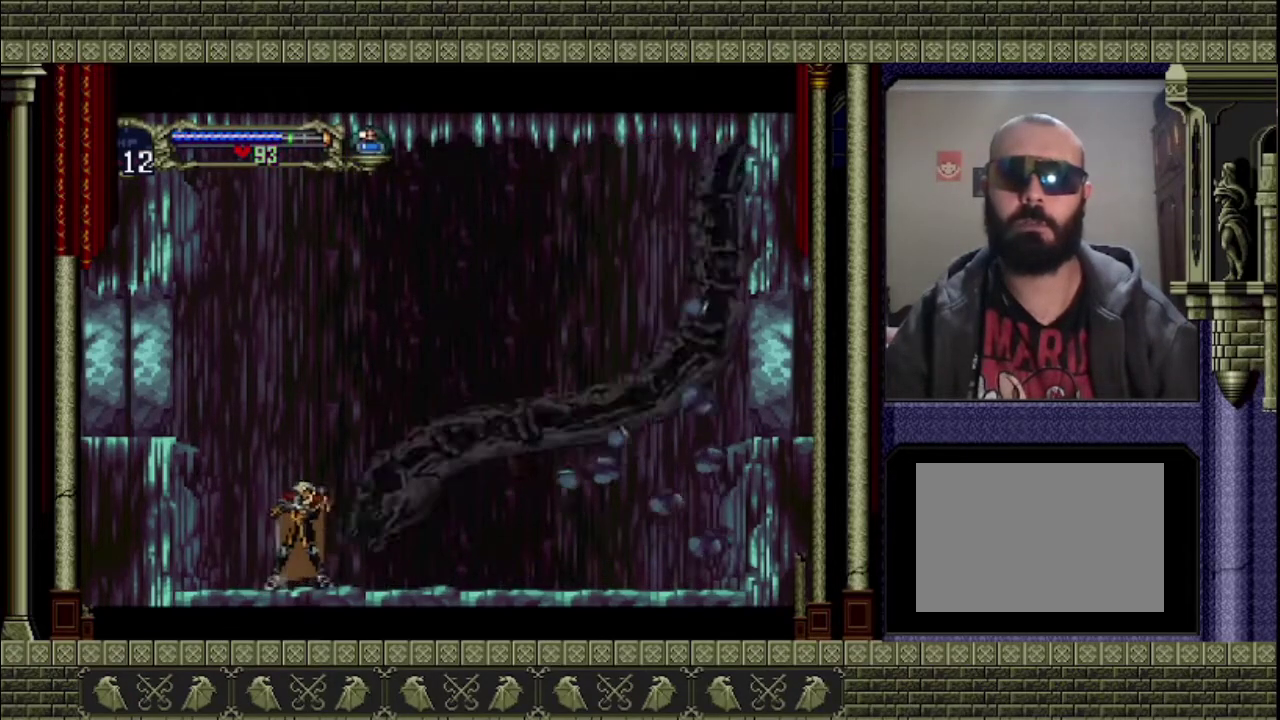
{"buttons": [], "left_stick": "center", "events": [[233, "SQUARE", "down"], [267, "left_stick", "right"], [300, "SQUARE", "up"], [433, "left_stick", "center"]]}
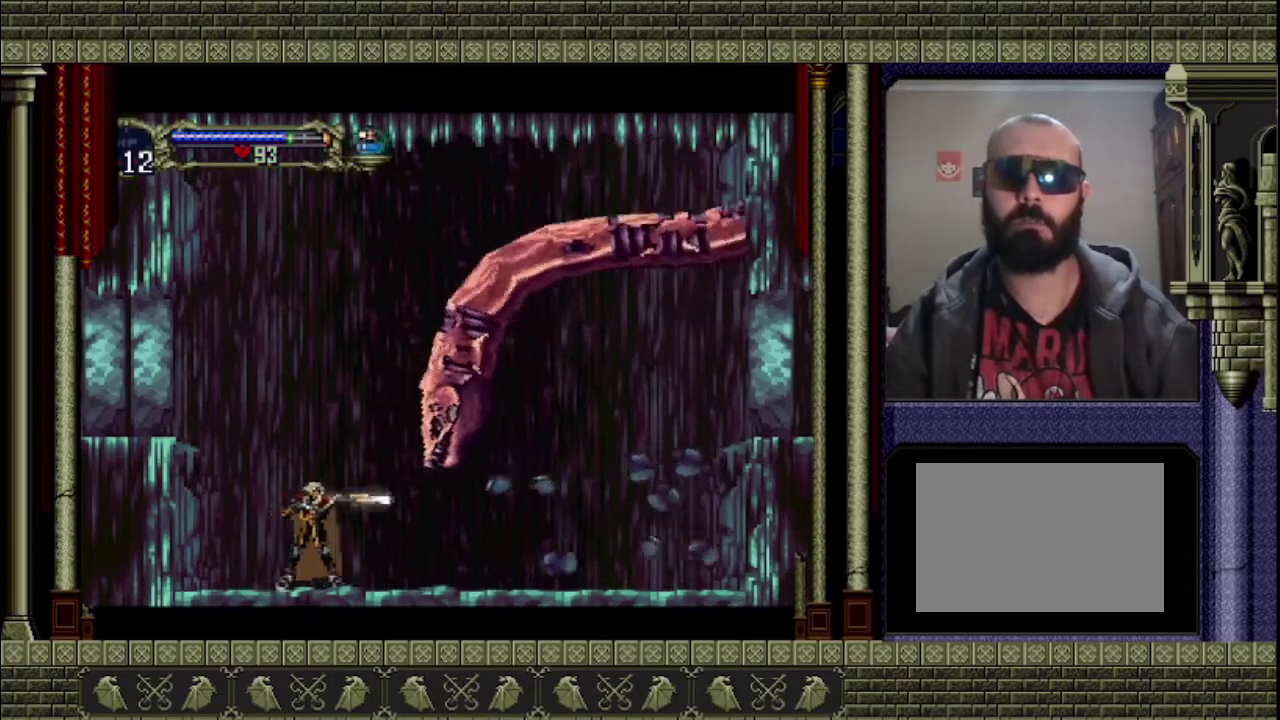
{"buttons": [], "left_stick": "up", "events": [[67, "left_stick", "up"]]}
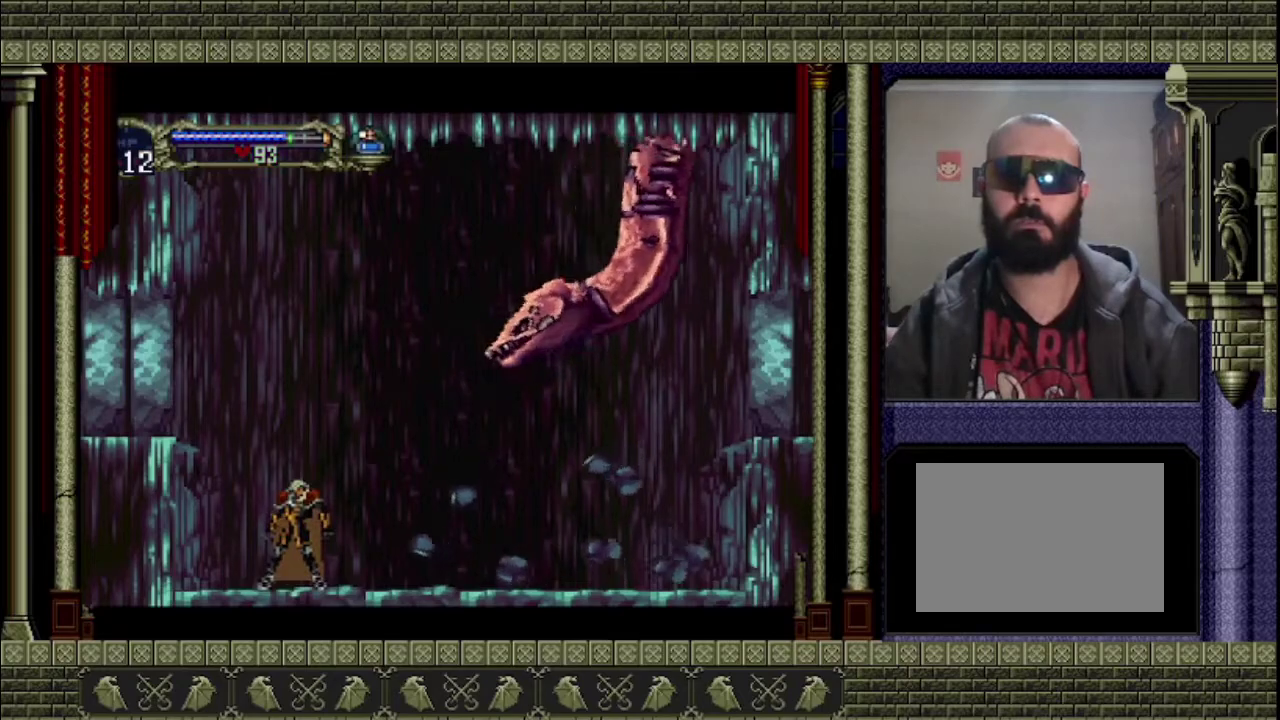
{"buttons": [], "left_stick": "up", "events": []}
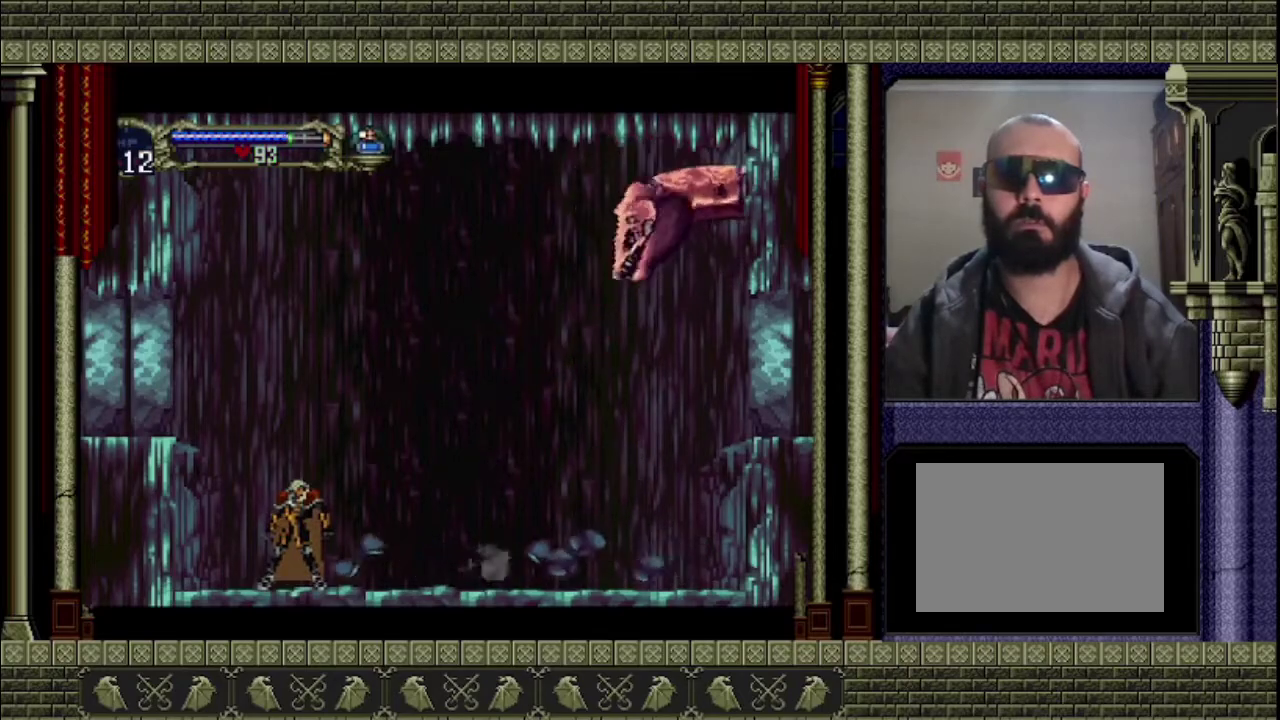
{"buttons": [], "left_stick": "down-right", "events": [[133, "left_stick", "up-right"], [267, "left_stick", "right"], [467, "left_stick", "down-right"]]}
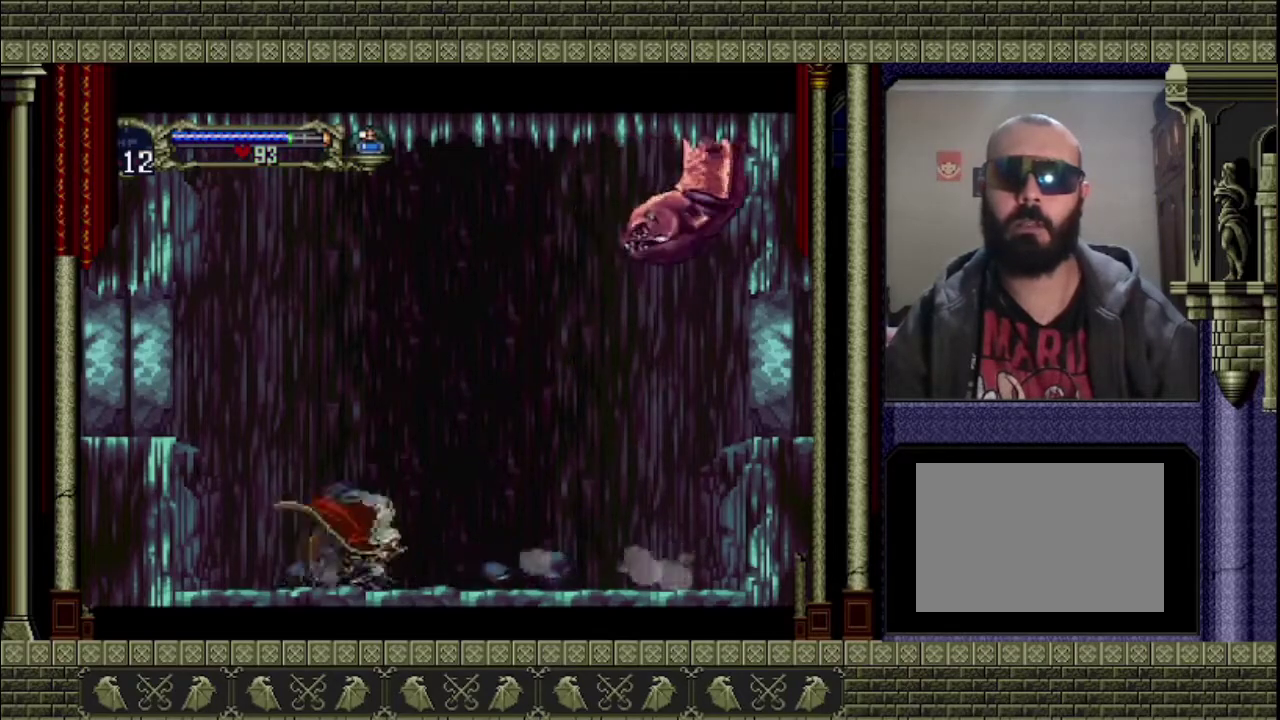
{"buttons": [], "left_stick": "center", "events": [[67, "SQUARE", "down"], [67, "left_stick", "down"], [267, "SQUARE", "up"], [467, "left_stick", "center"]]}
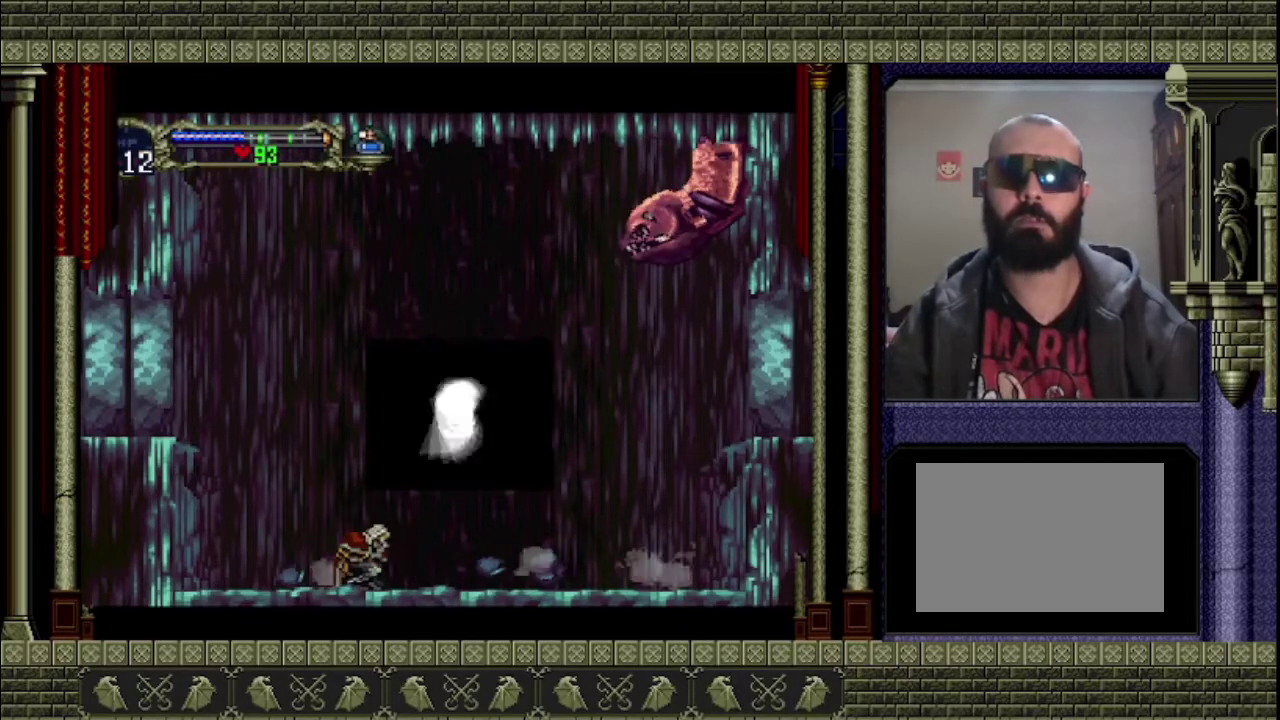
{"buttons": [], "left_stick": "left", "events": [[233, "left_stick", "left"]]}
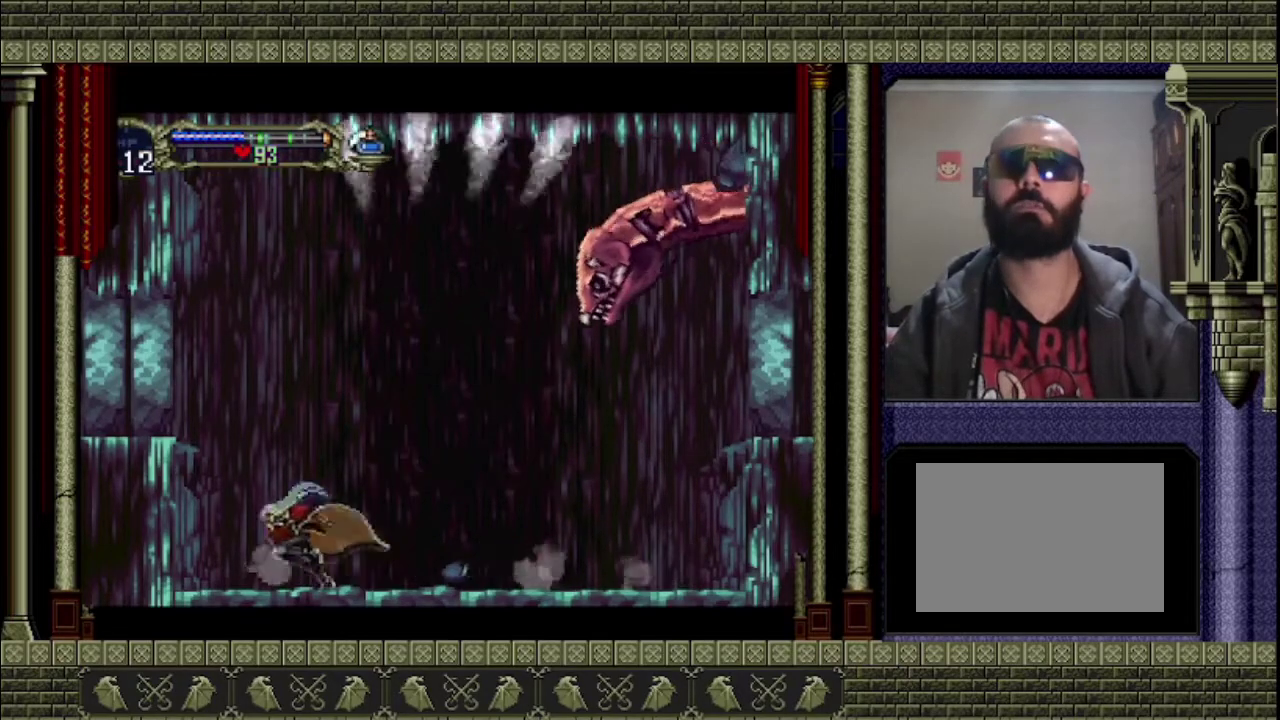
{"buttons": [], "left_stick": "center", "events": [[233, "left_stick", "right"], [433, "left_stick", "center"]]}
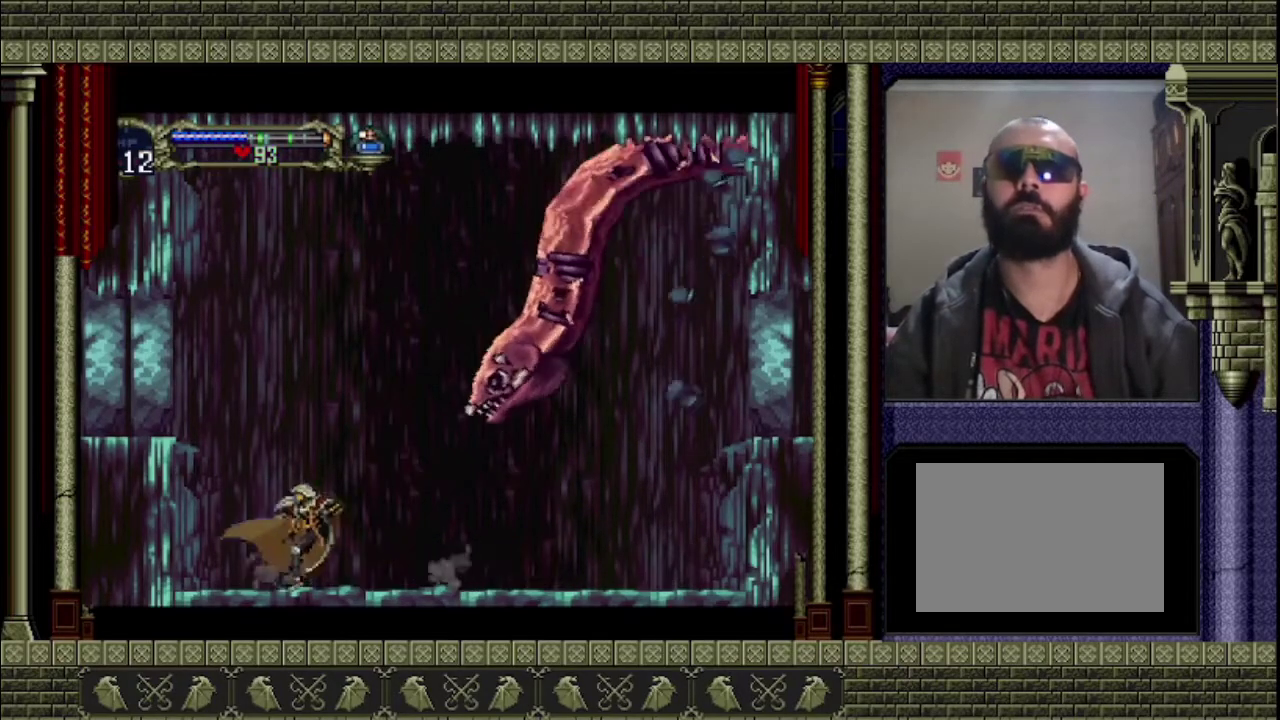
{"buttons": ["CROSS", "SQUARE"], "left_stick": "center", "events": [[300, "CROSS", "down"], [367, "SQUARE", "down"]]}
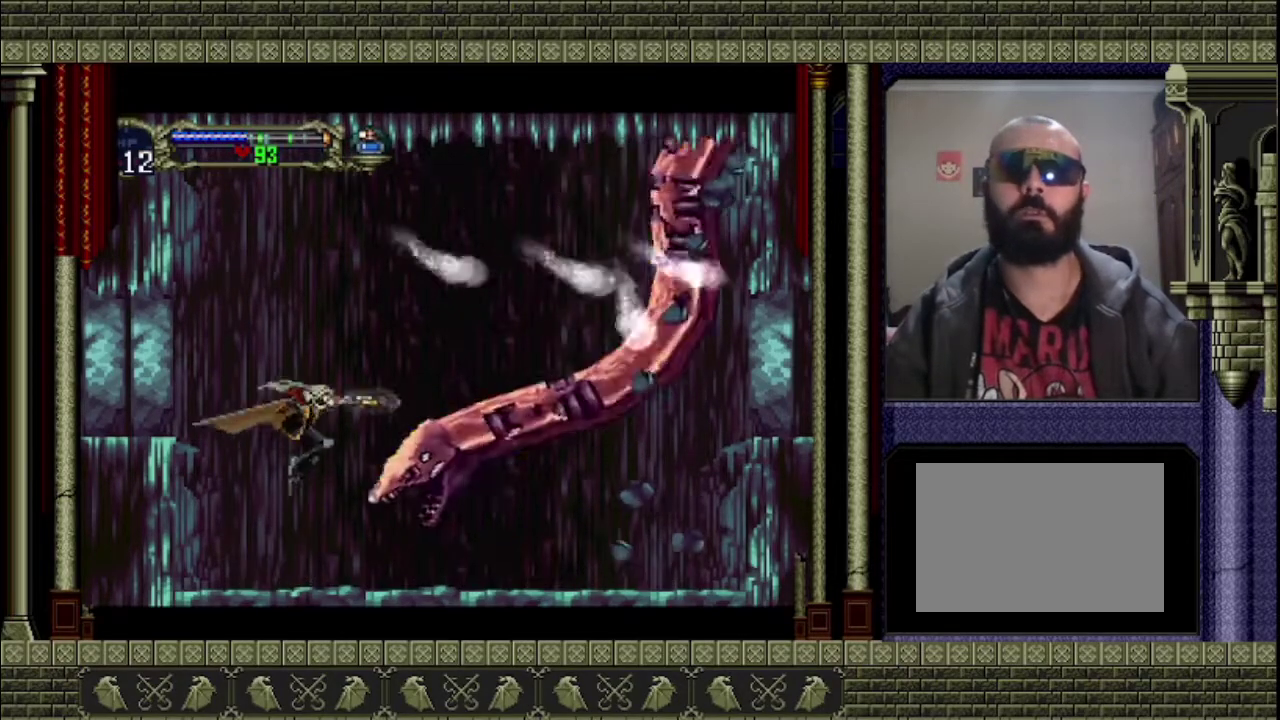
{"buttons": [], "left_stick": "right", "events": [[33, "CROSS", "up"], [33, "SQUARE", "up"], [333, "SQUARE", "down"], [333, "left_stick", "right"], [467, "SQUARE", "up"]]}
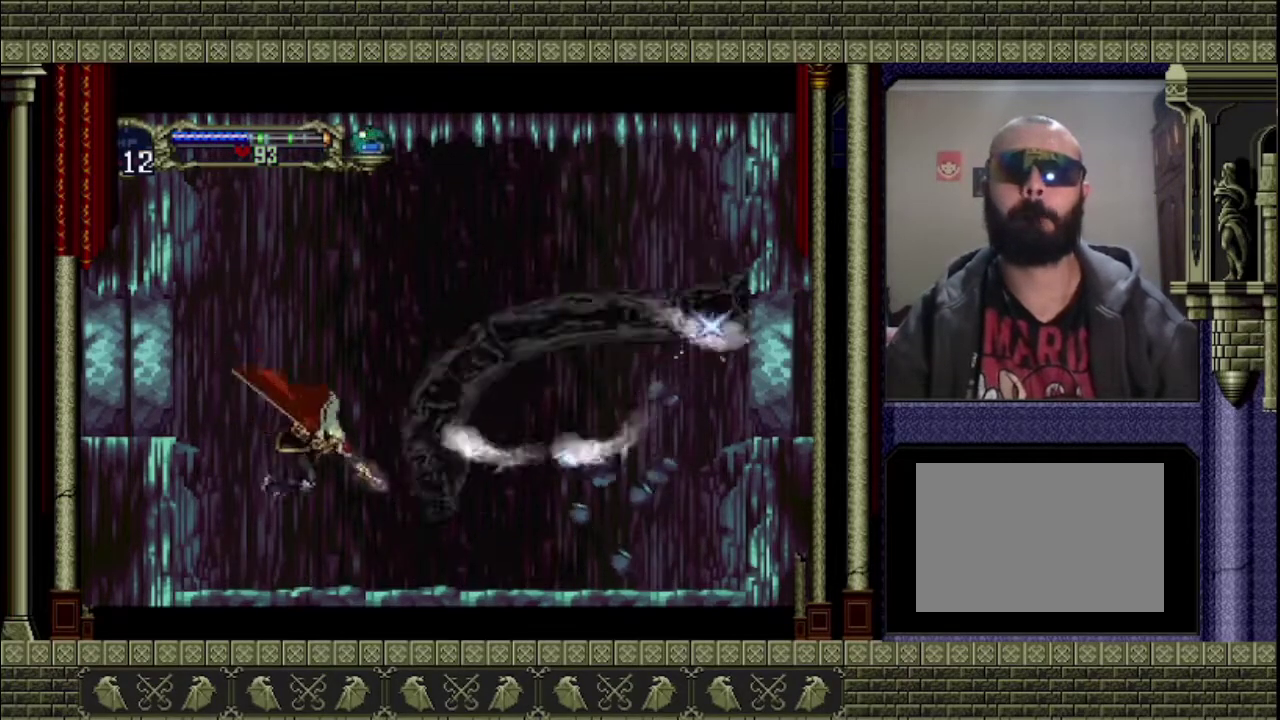
{"buttons": ["CROSS", "SQUARE"], "left_stick": "right", "events": [[67, "left_stick", "center"], [267, "CROSS", "down"], [400, "SQUARE", "down"], [500, "left_stick", "right"]]}
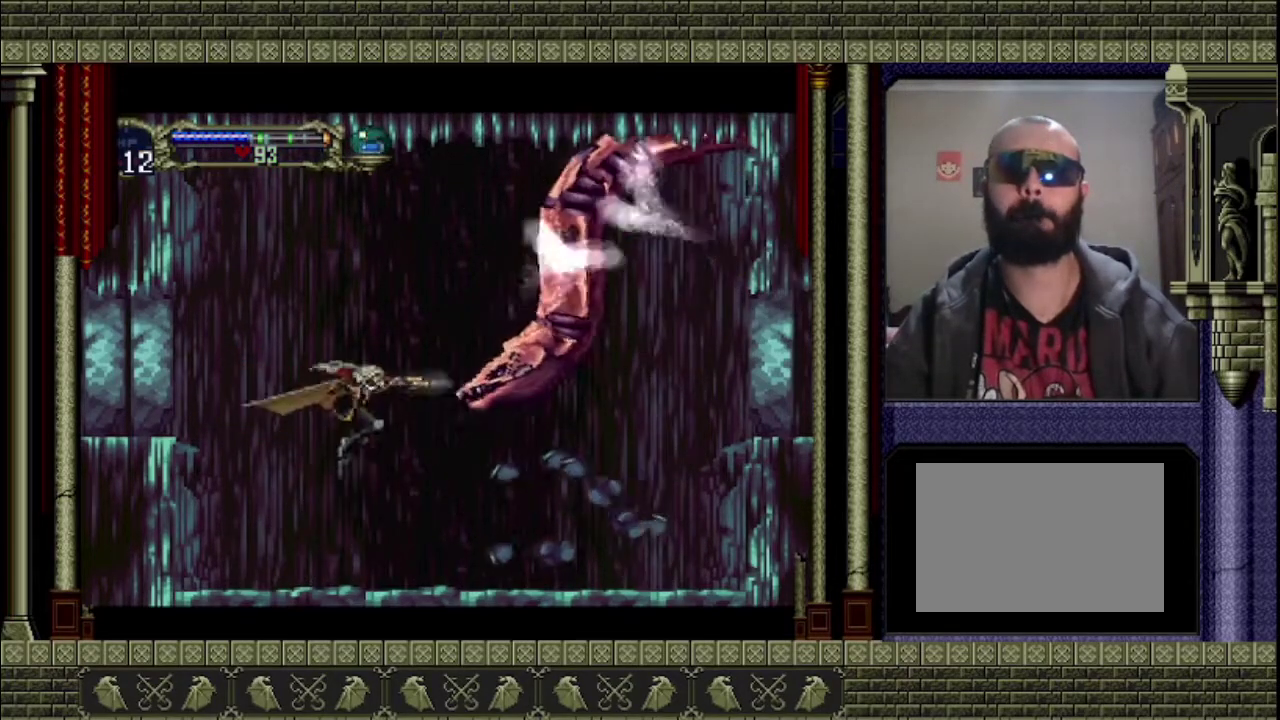
{"buttons": ["CROSS", "SQUARE"], "left_stick": "right", "events": [[133, "SQUARE", "up"], [333, "SQUARE", "down"]]}
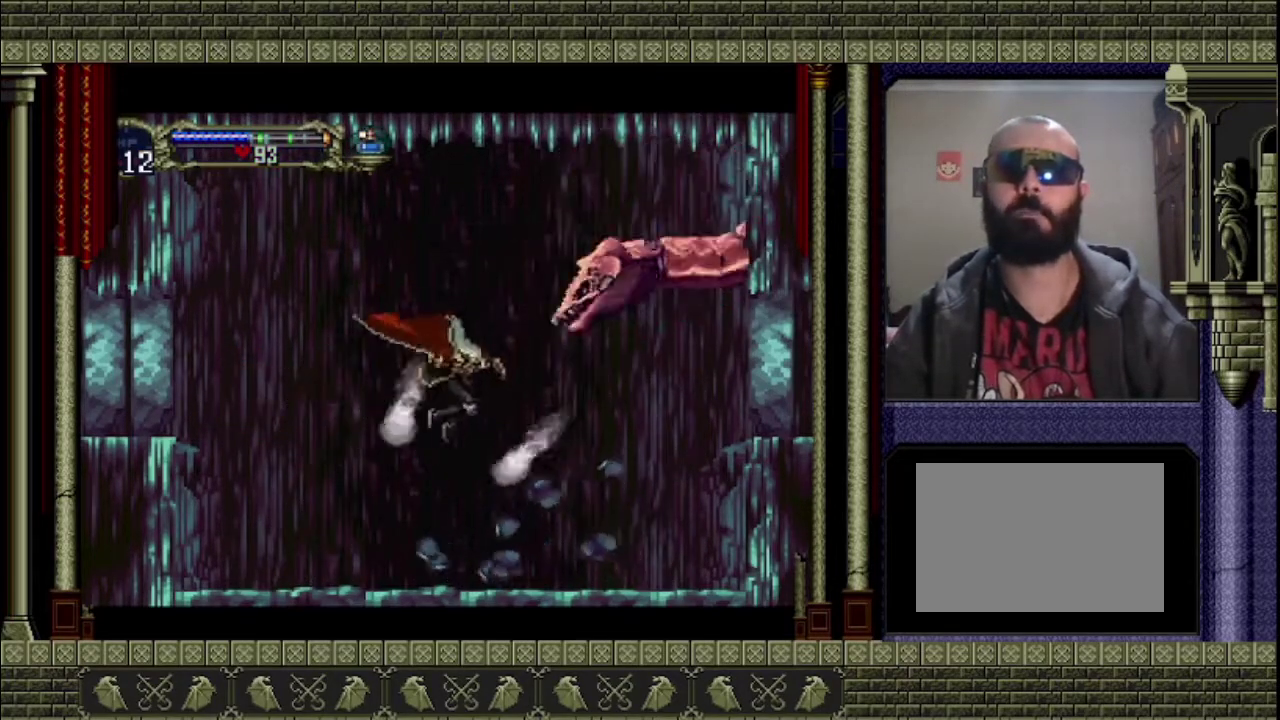
{"buttons": [], "left_stick": "left", "events": [[67, "CROSS", "up"], [67, "SQUARE", "up"], [133, "left_stick", "left"]]}
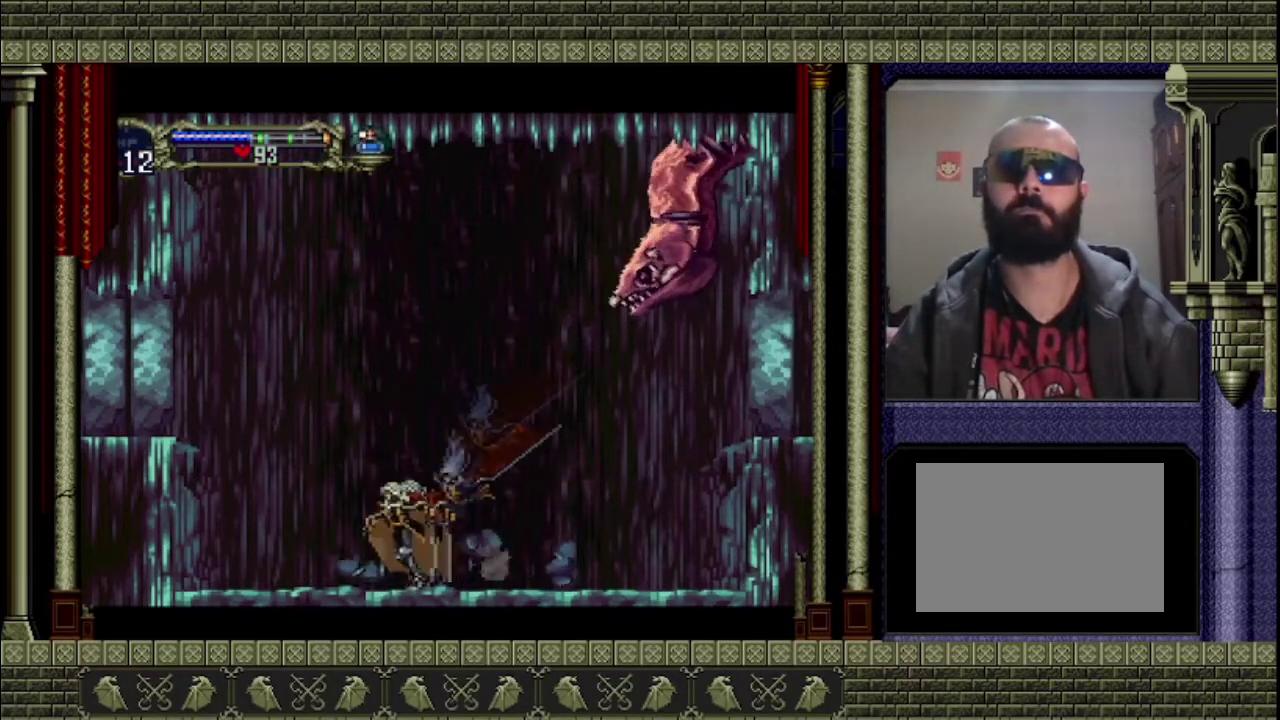
{"buttons": [], "left_stick": "up-left", "events": [[333, "left_stick", "up-left"]]}
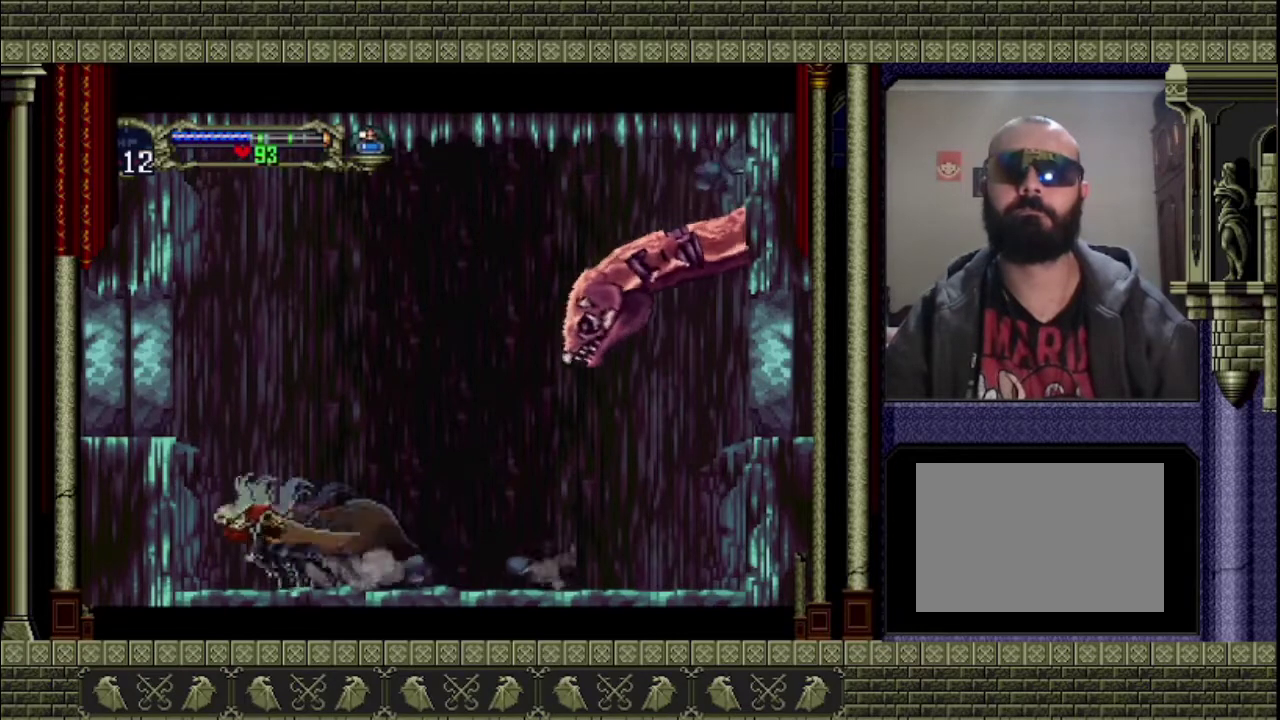
{"buttons": [], "left_stick": "up", "events": [[233, "left_stick", "up"]]}
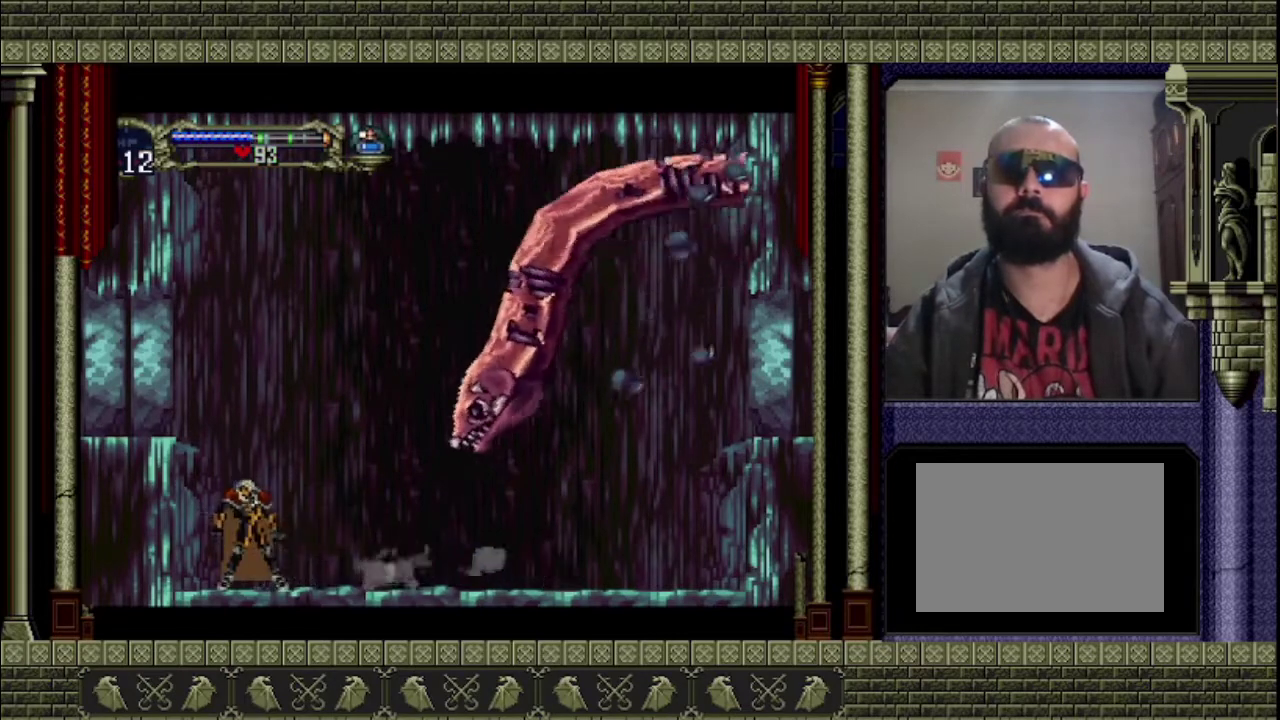
{"buttons": [], "left_stick": "up", "events": [[133, "left_stick", "up-right"], [233, "left_stick", "up"]]}
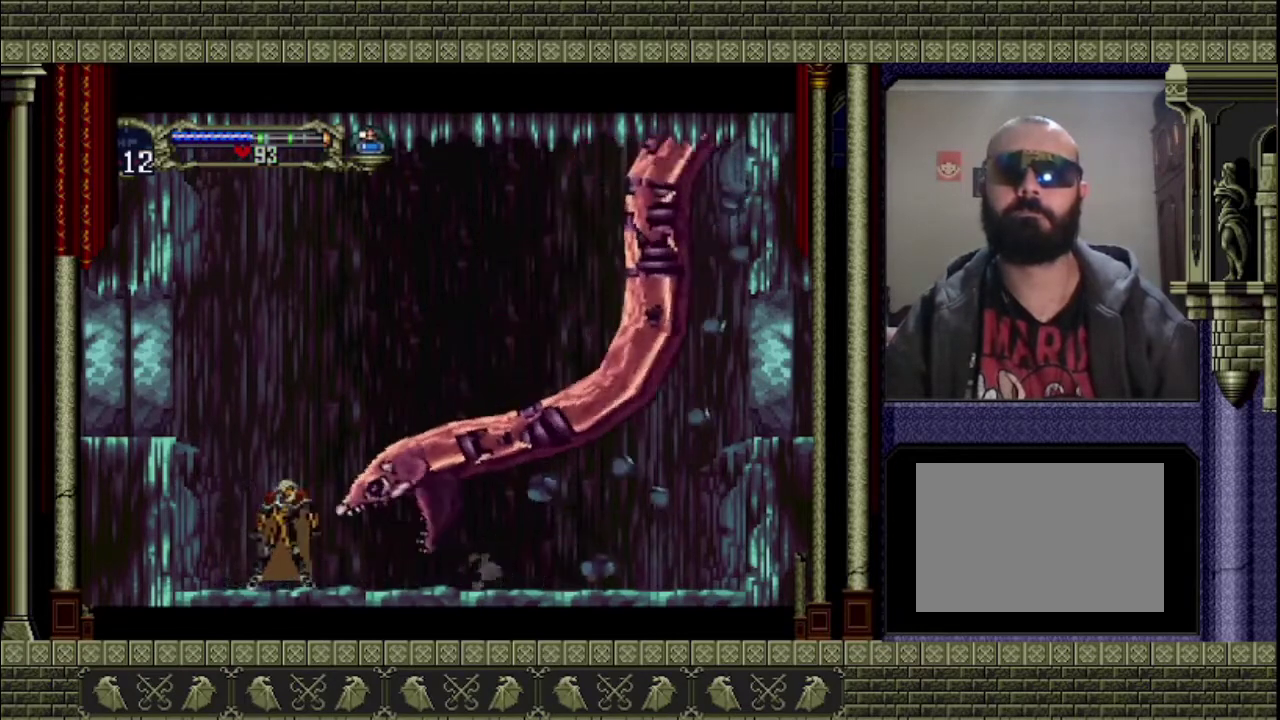
{"buttons": [], "left_stick": "up", "events": []}
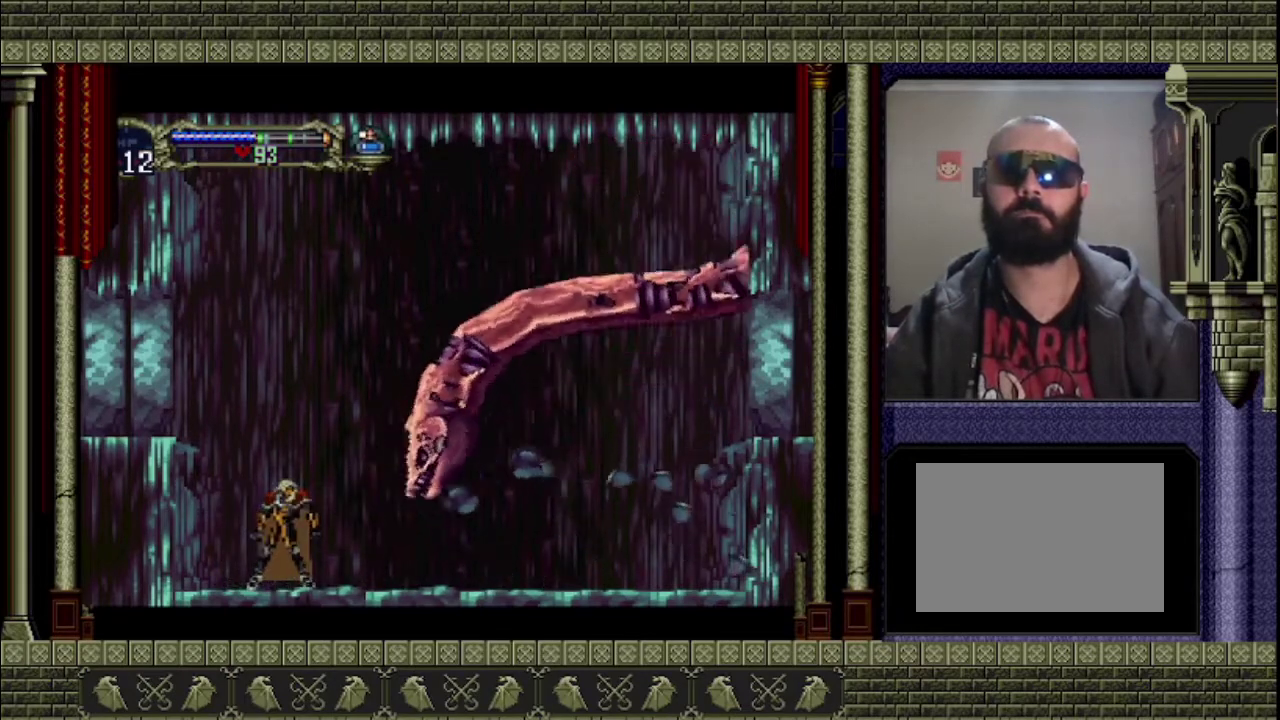
{"buttons": [], "left_stick": "up-right", "events": [[267, "left_stick", "up-right"]]}
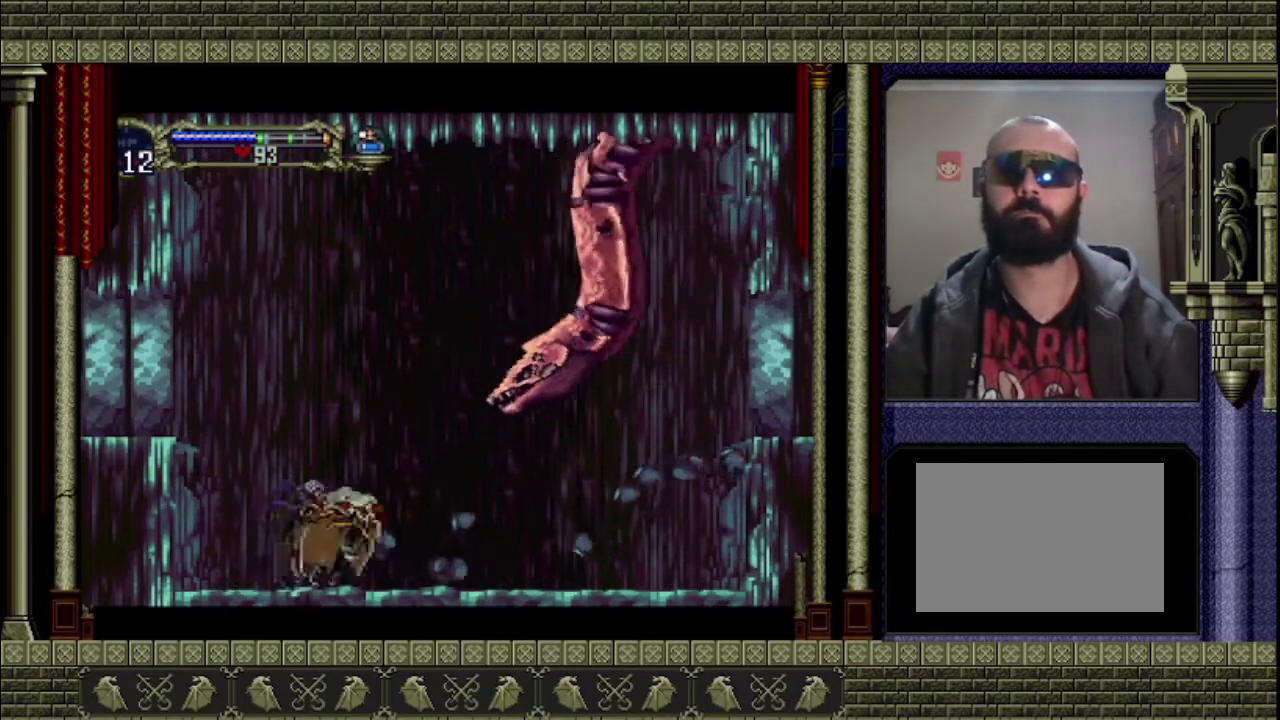
{"buttons": [], "left_stick": "down", "events": [[67, "left_stick", "right"], [233, "left_stick", "down"], [400, "SQUARE", "down"], [500, "SQUARE", "up"]]}
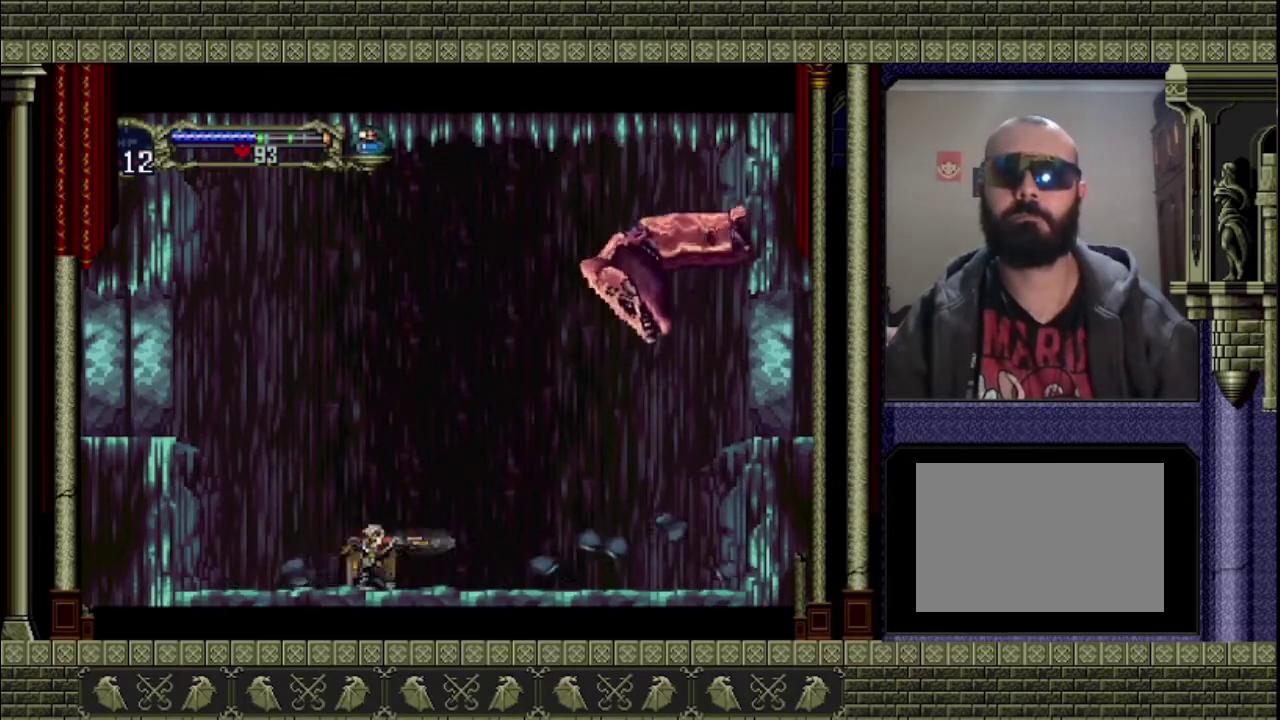
{"buttons": [], "left_stick": "right", "events": [[233, "left_stick", "center"], [433, "left_stick", "right"]]}
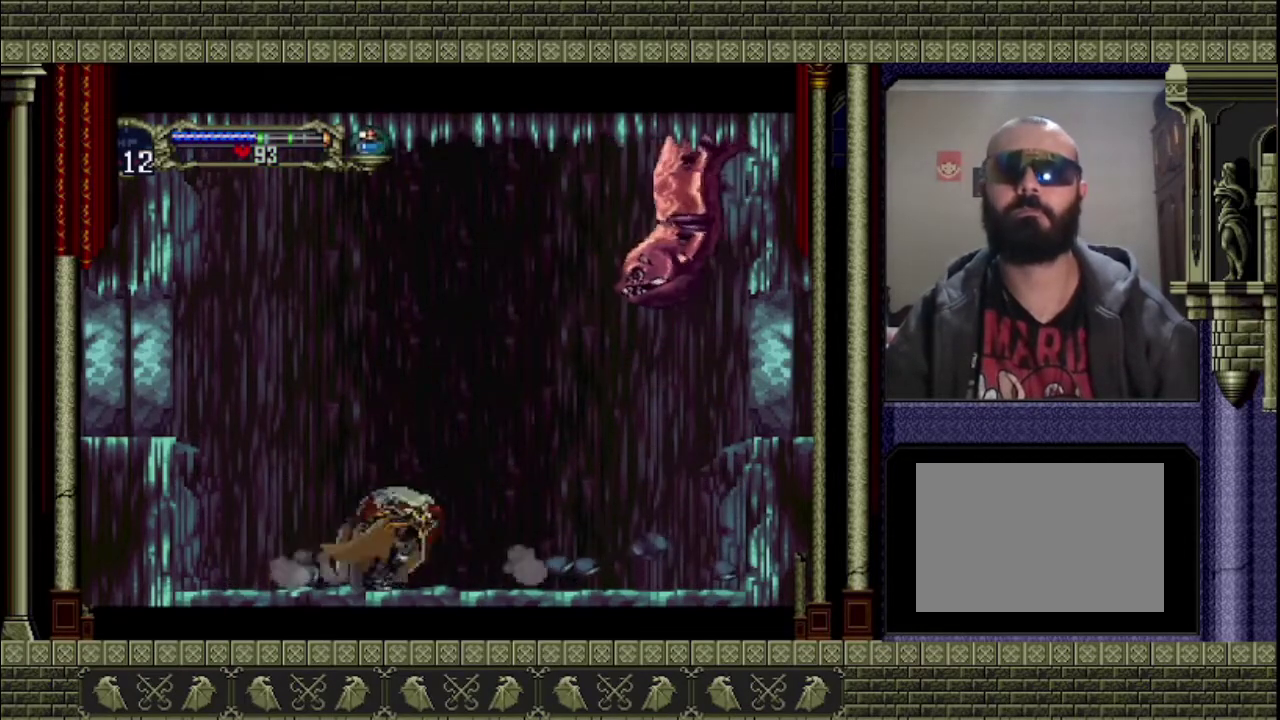
{"buttons": [], "left_stick": "left", "events": [[100, "left_stick", "center"], [233, "left_stick", "left"]]}
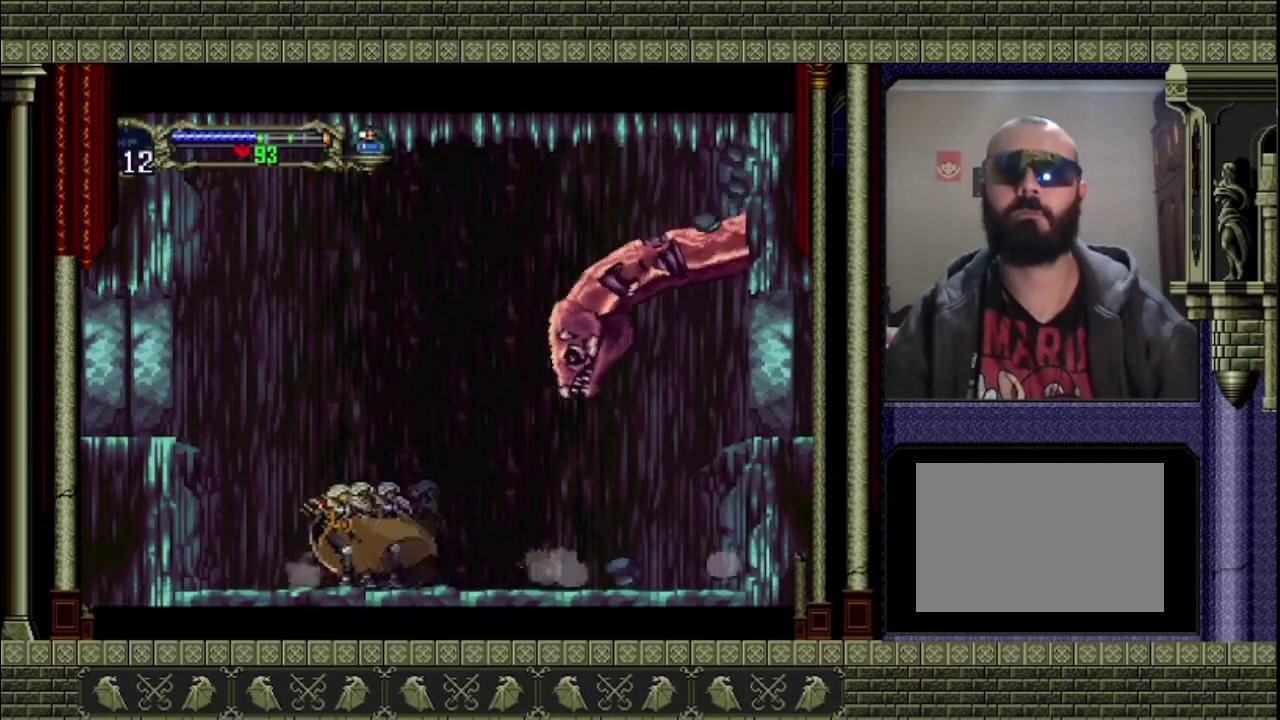
{"buttons": ["CROSS", "SQUARE"], "left_stick": "center", "events": [[200, "left_stick", "right"], [300, "left_stick", "center"], [400, "CROSS", "down"], [500, "SQUARE", "down"]]}
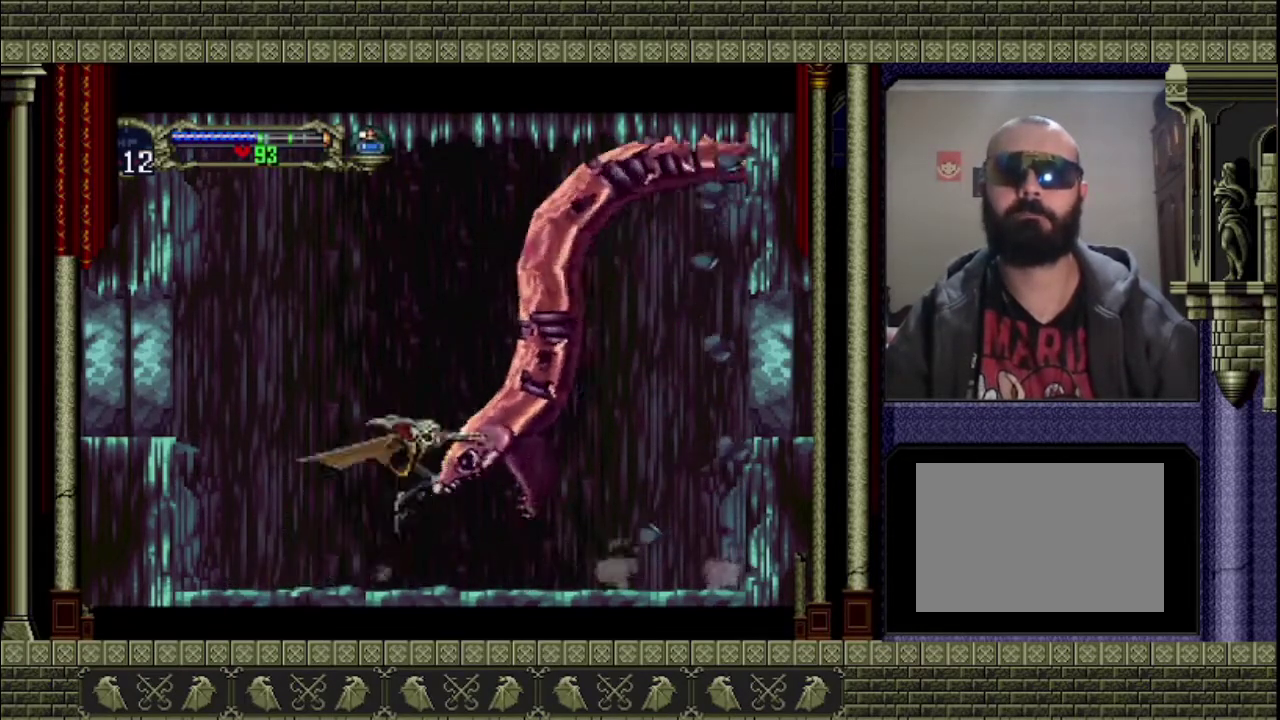
{"buttons": ["CROSS"], "left_stick": "left", "events": [[100, "left_stick", "left"], [200, "SQUARE", "up"]]}
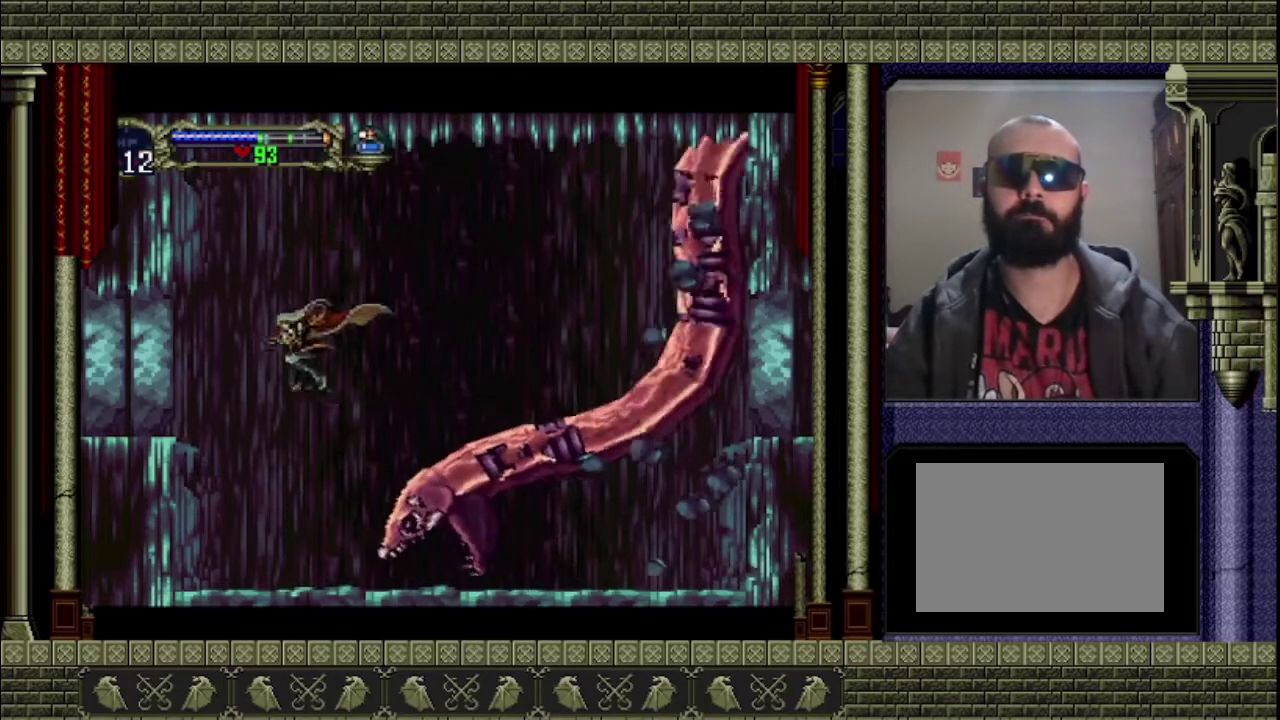
{"buttons": ["SQUARE"], "left_stick": "right", "events": [[33, "CROSS", "up"], [167, "left_stick", "down-right"], [233, "left_stick", "right"], [467, "SQUARE", "down"]]}
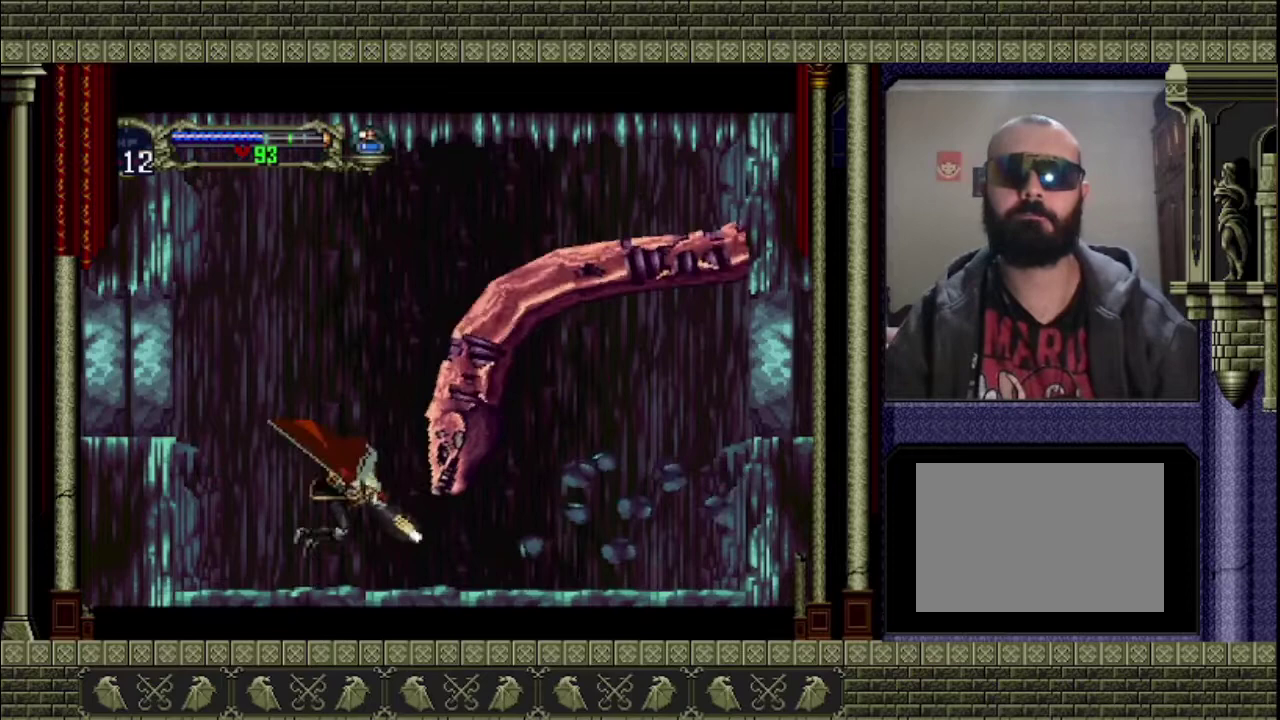
{"buttons": [], "left_stick": "up-right", "events": [[133, "SQUARE", "up"], [167, "left_stick", "left"], [500, "left_stick", "up-right"]]}
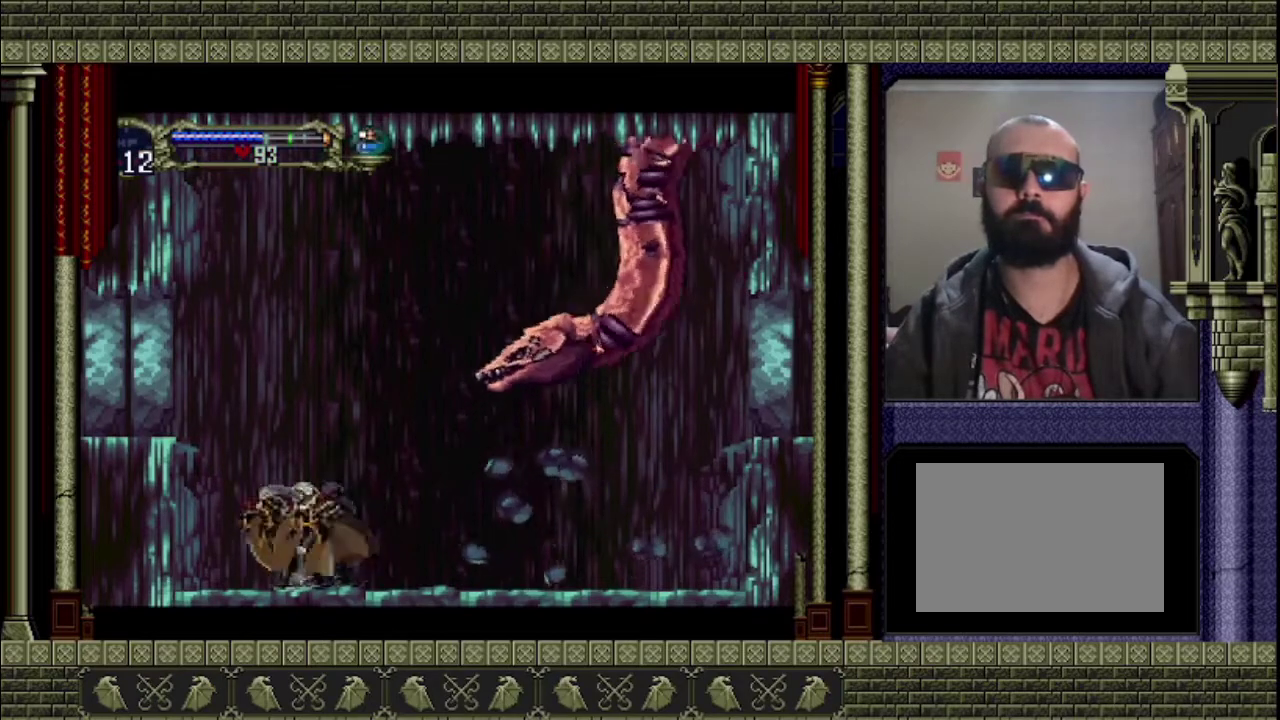
{"buttons": [], "left_stick": "up", "events": [[100, "left_stick", "up"]]}
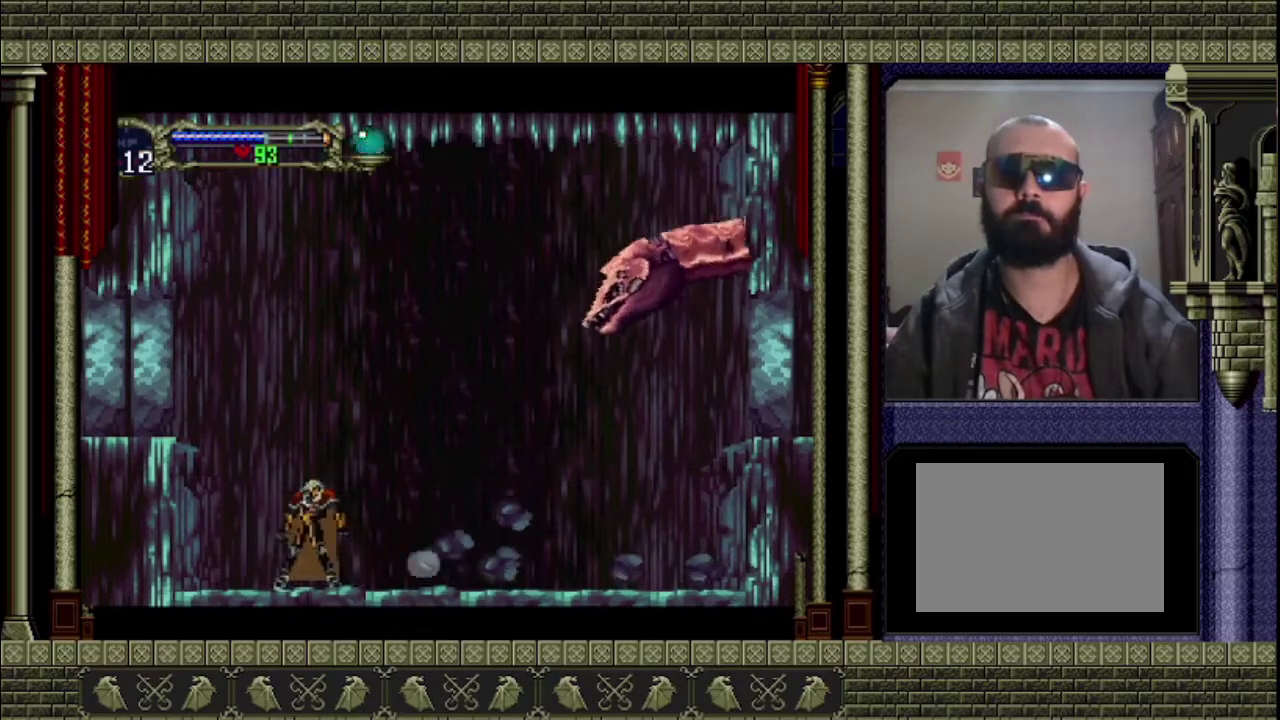
{"buttons": [], "left_stick": "up", "events": []}
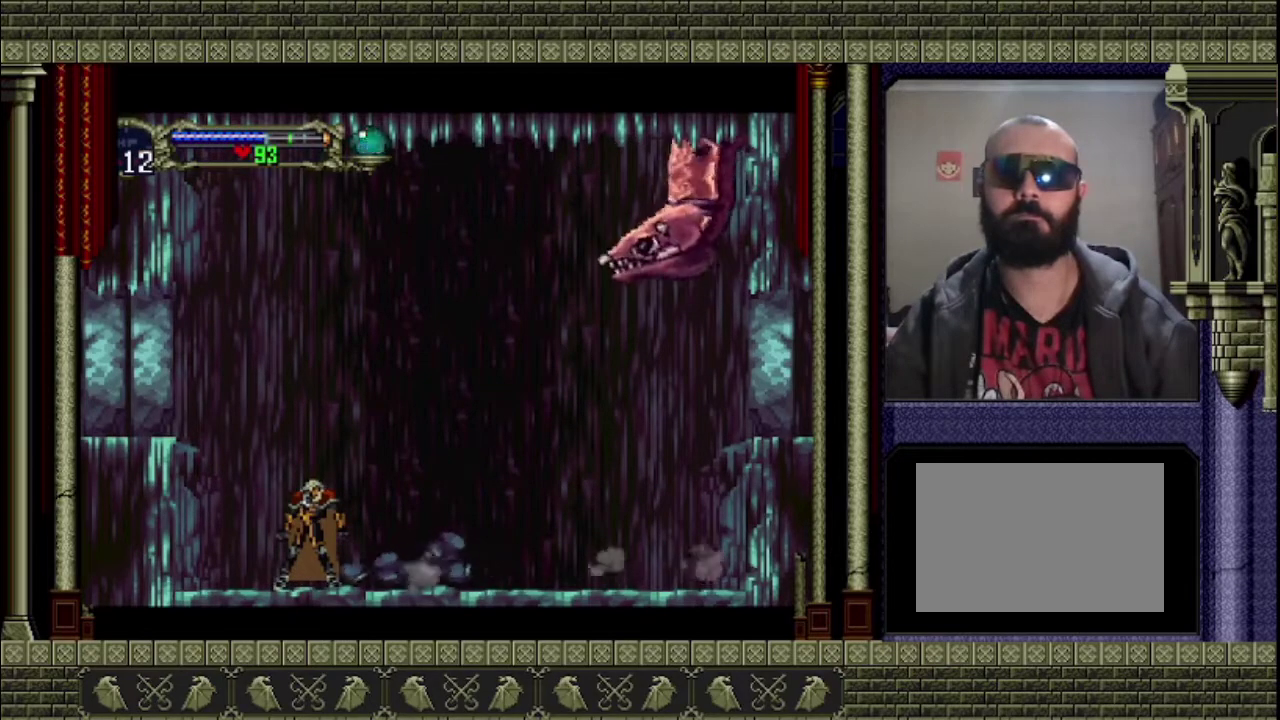
{"buttons": [], "left_stick": "down", "events": [[33, "left_stick", "up-right"], [233, "left_stick", "right"], [333, "left_stick", "down-right"], [500, "left_stick", "down"]]}
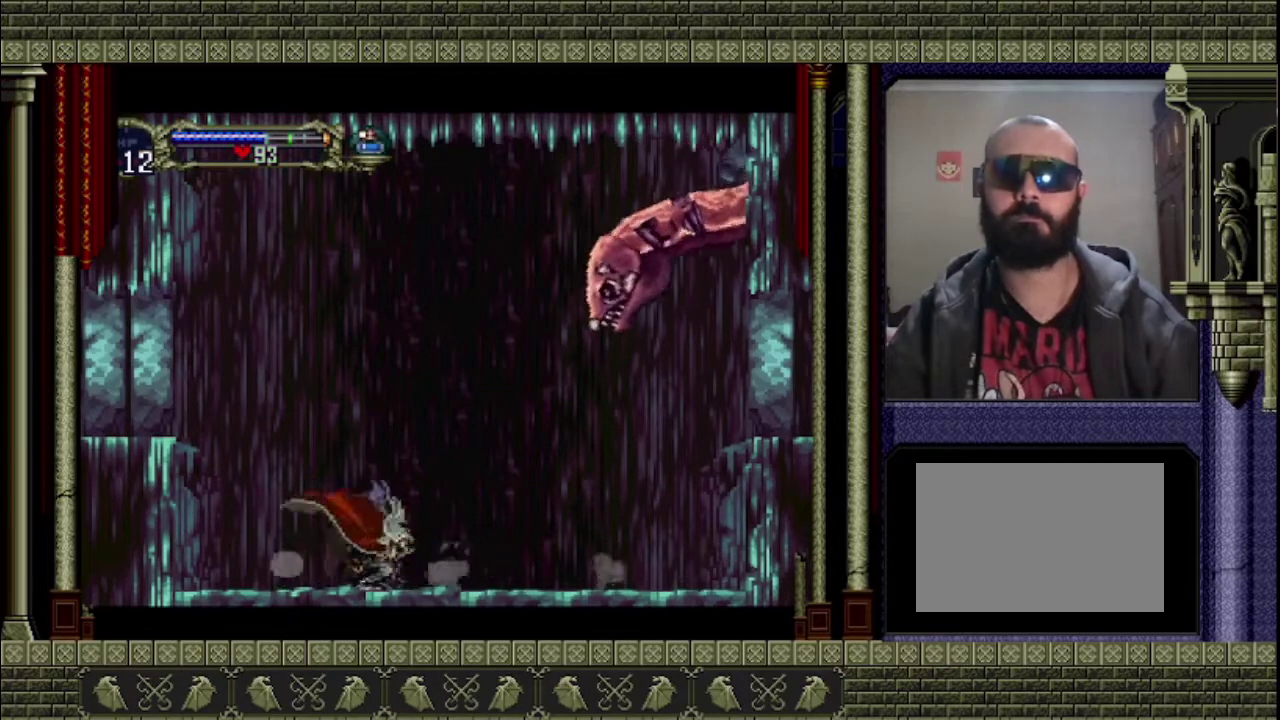
{"buttons": [], "left_stick": "center", "events": [[133, "SQUARE", "down"], [267, "SQUARE", "up"], [467, "left_stick", "center"]]}